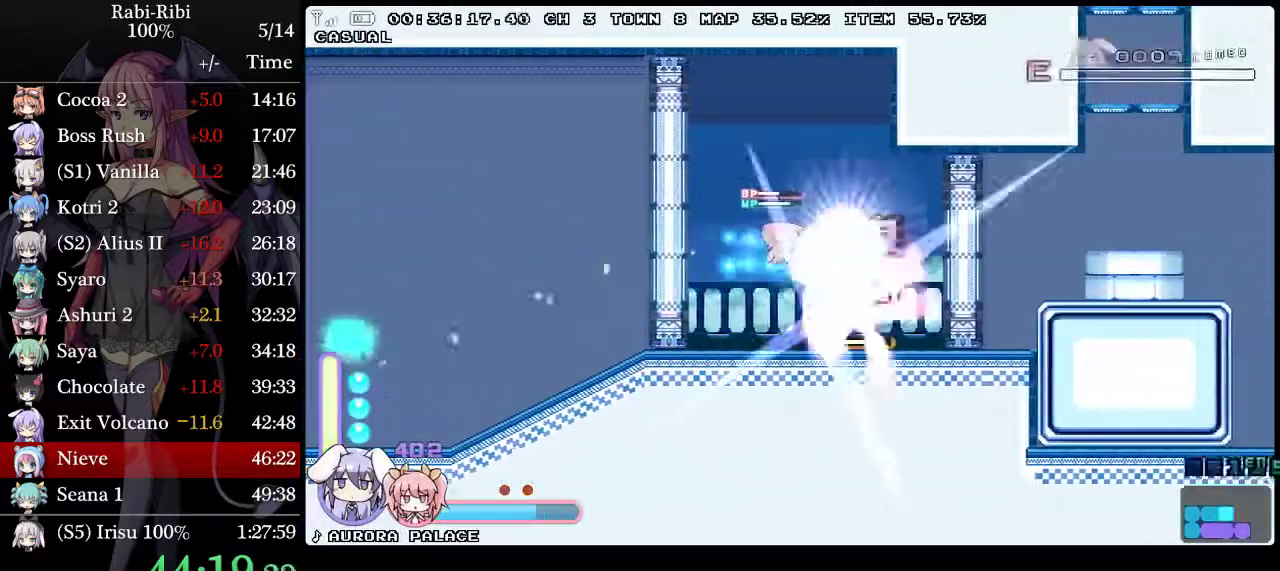
Gameplay with a controller (Xbox layout); each line is a JSON object with the inputs held at the frame after it. "events" lists button and stick changes between this image and that frame as [ms after this image, input, new state], when the widget could be followed in between. Not read: L2 L3 R3.
{"buttons": ["A", "DPAD_RIGHT"], "events": [[217, "DPAD_DOWN", "down"], [367, "DPAD_DOWN", "up"], [450, "A", "down"]]}
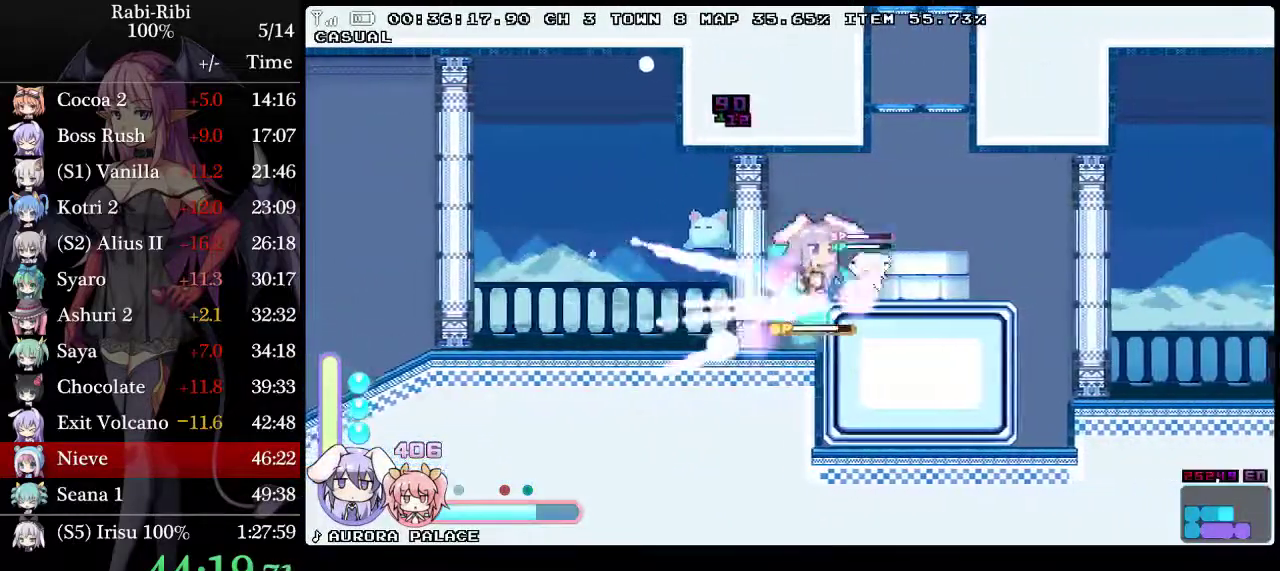
{"buttons": ["A", "DPAD_DOWN", "DPAD_RIGHT"], "events": [[333, "A", "up"], [417, "DPAD_DOWN", "down"], [450, "A", "down"]]}
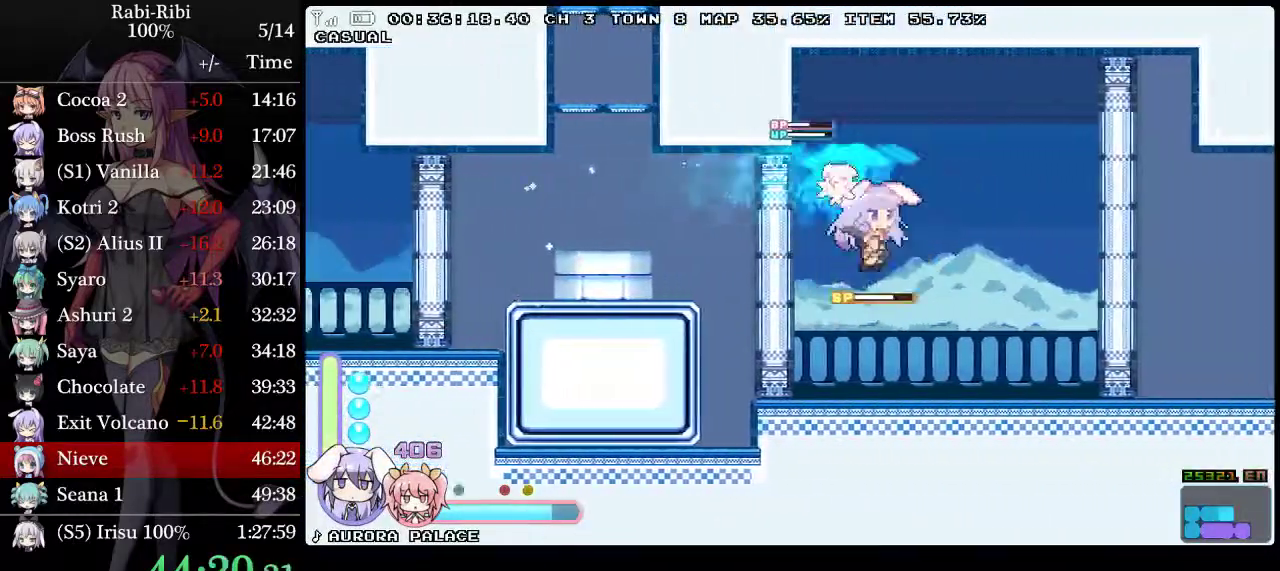
{"buttons": ["A", "DPAD_RIGHT"], "events": [[100, "A", "up"], [100, "DPAD_DOWN", "up"], [233, "A", "down"]]}
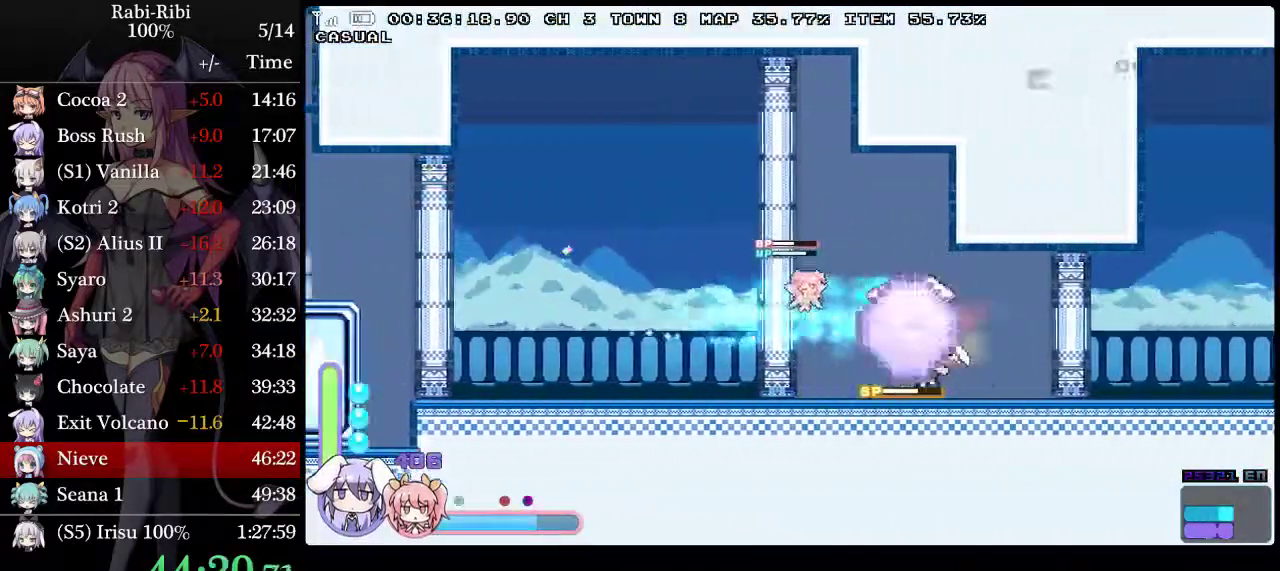
{"buttons": ["A", "DPAD_DOWN", "DPAD_RIGHT"], "events": [[117, "A", "up"], [150, "DPAD_DOWN", "down"], [217, "A", "down"]]}
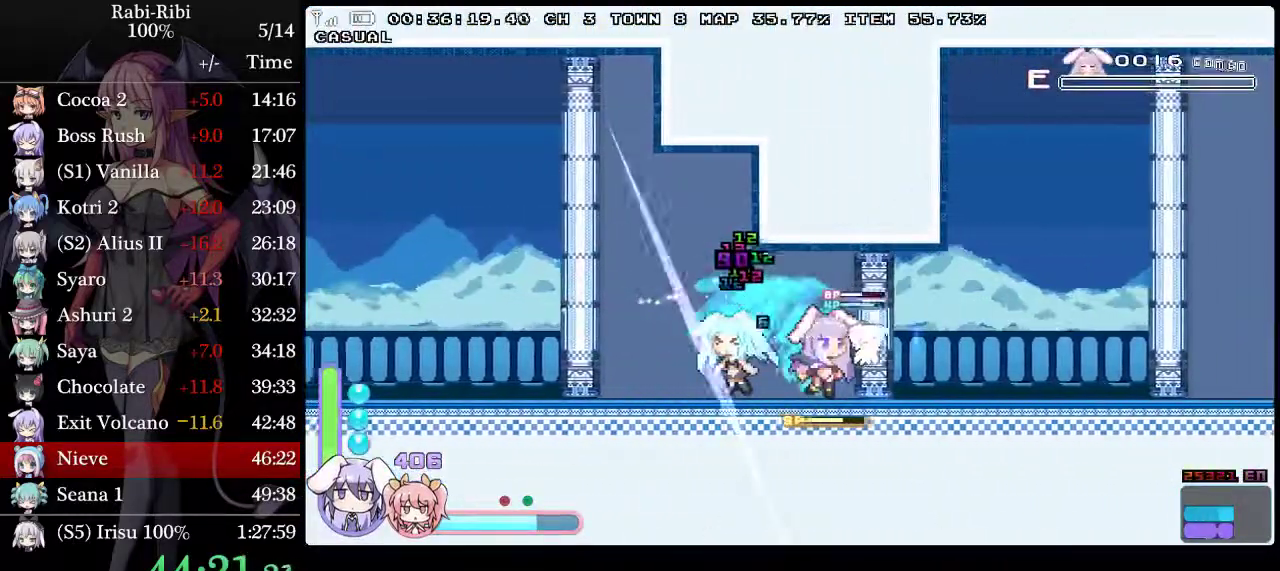
{"buttons": ["A", "DPAD_RIGHT"], "events": [[50, "A", "up"], [50, "DPAD_DOWN", "up"], [350, "A", "down"]]}
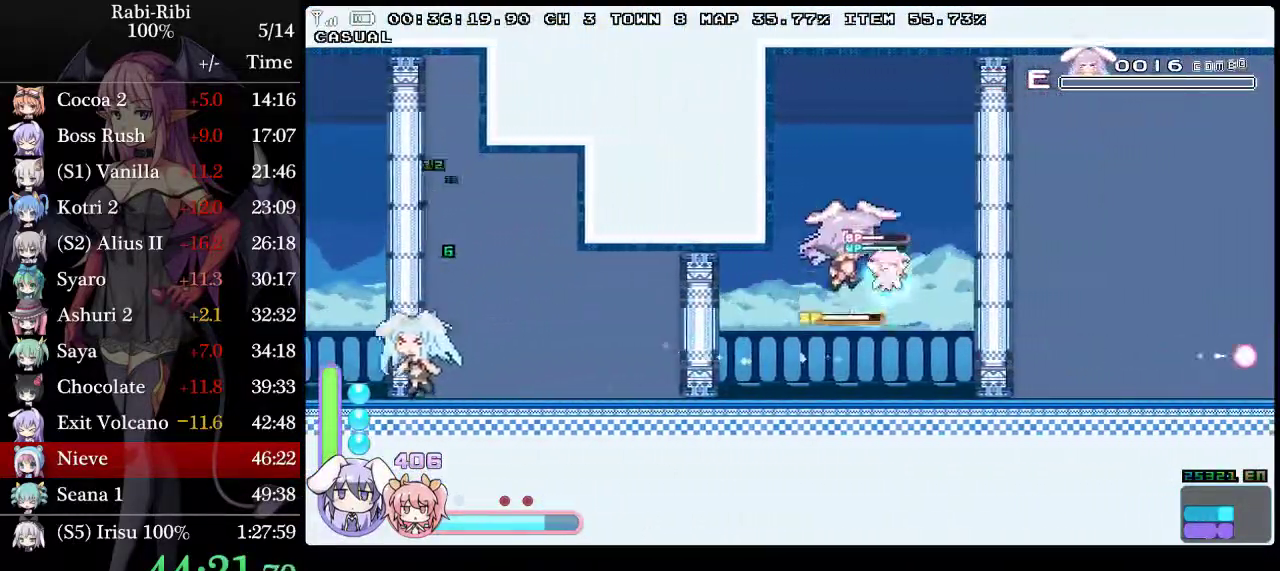
{"buttons": ["DPAD_RIGHT"], "events": [[200, "A", "up"]]}
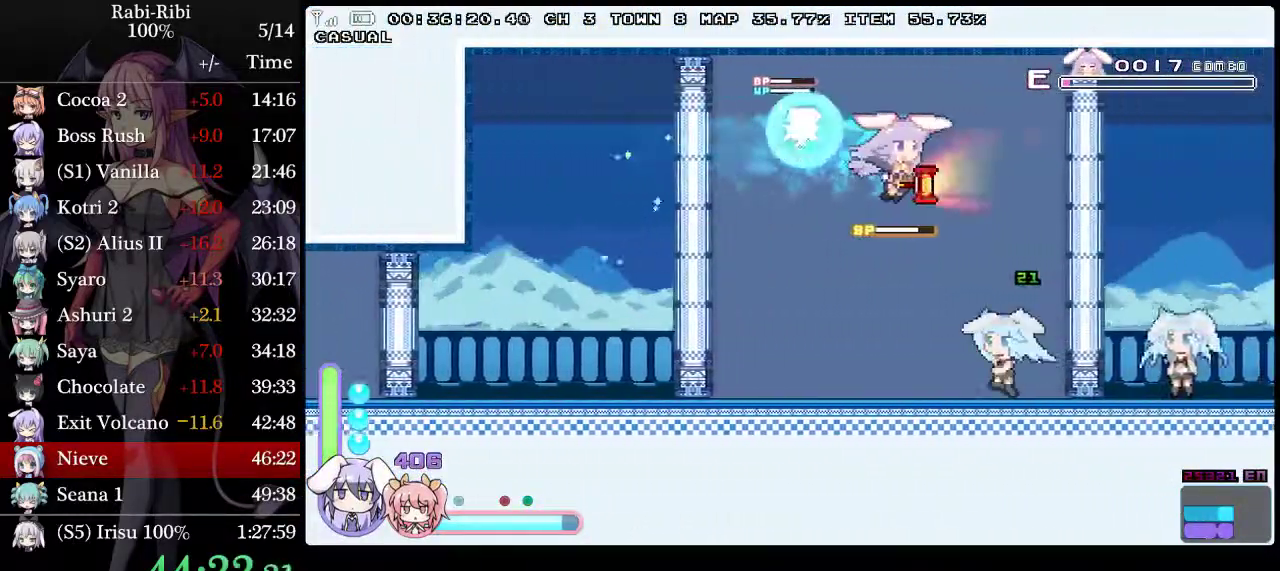
{"buttons": ["A", "DPAD_RIGHT"], "events": [[50, "DPAD_DOWN", "down"], [67, "A", "down"], [133, "A", "up"], [167, "DPAD_DOWN", "up"], [183, "A", "down"]]}
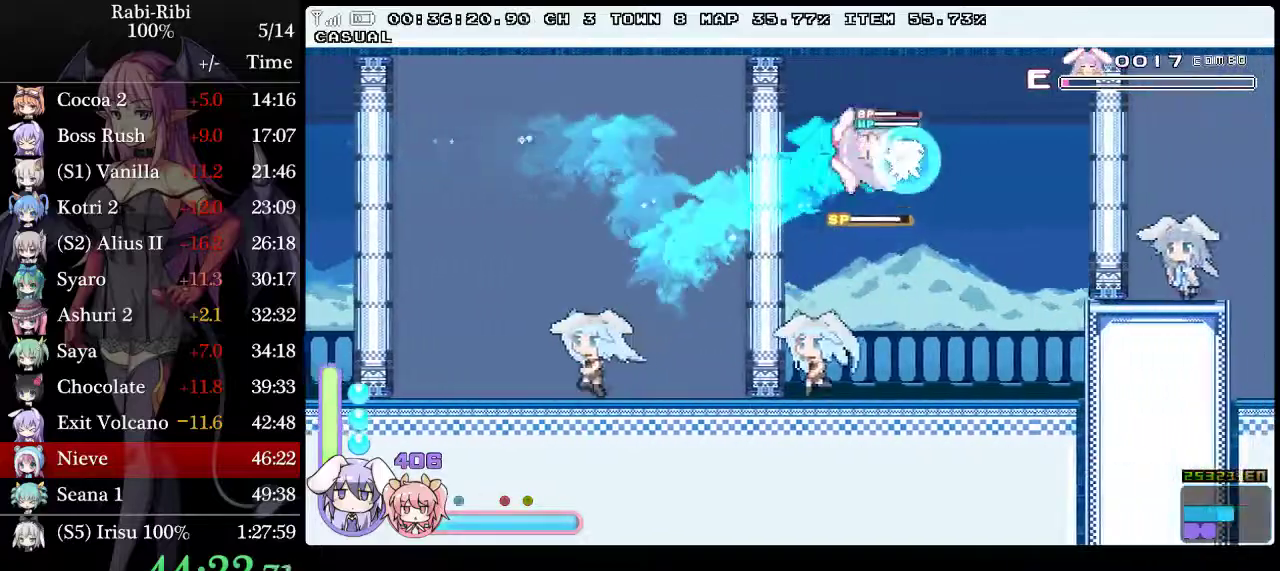
{"buttons": ["DPAD_RIGHT"], "events": [[167, "A", "up"]]}
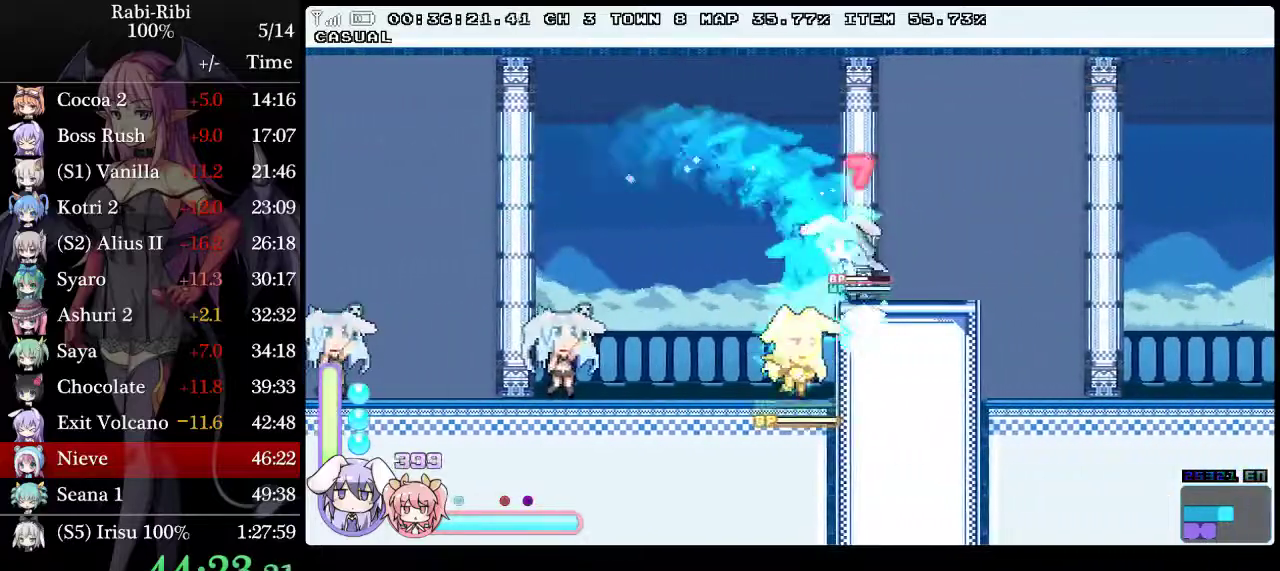
{"buttons": ["A", "DPAD_RIGHT"], "events": [[33, "A", "down"]]}
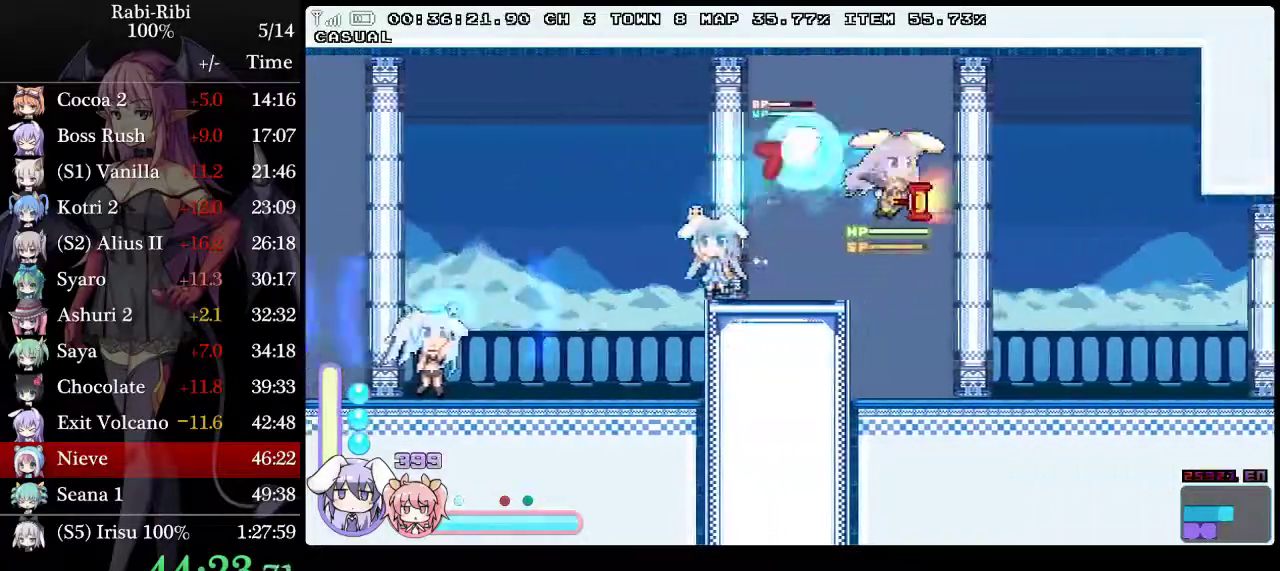
{"buttons": ["A", "DPAD_RIGHT"], "events": [[117, "DPAD_DOWN", "down"], [133, "A", "up"], [183, "A", "down"], [350, "DPAD_DOWN", "up"], [383, "A", "up"], [467, "A", "down"]]}
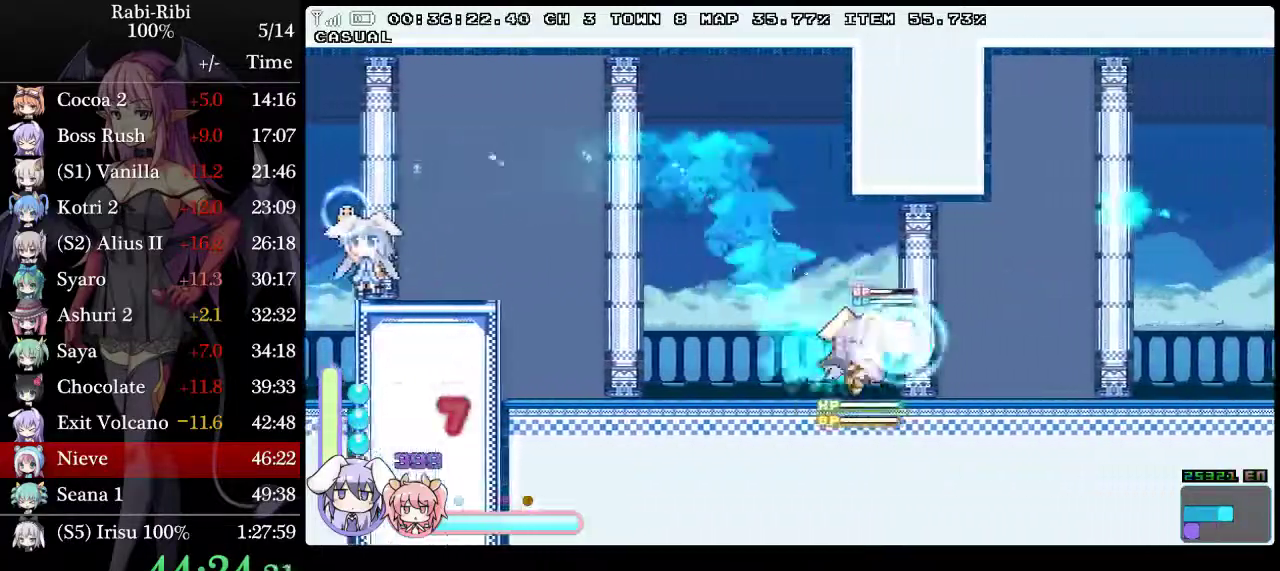
{"buttons": ["DPAD_DOWN", "DPAD_RIGHT"], "events": [[283, "A", "up"], [283, "DPAD_DOWN", "down"]]}
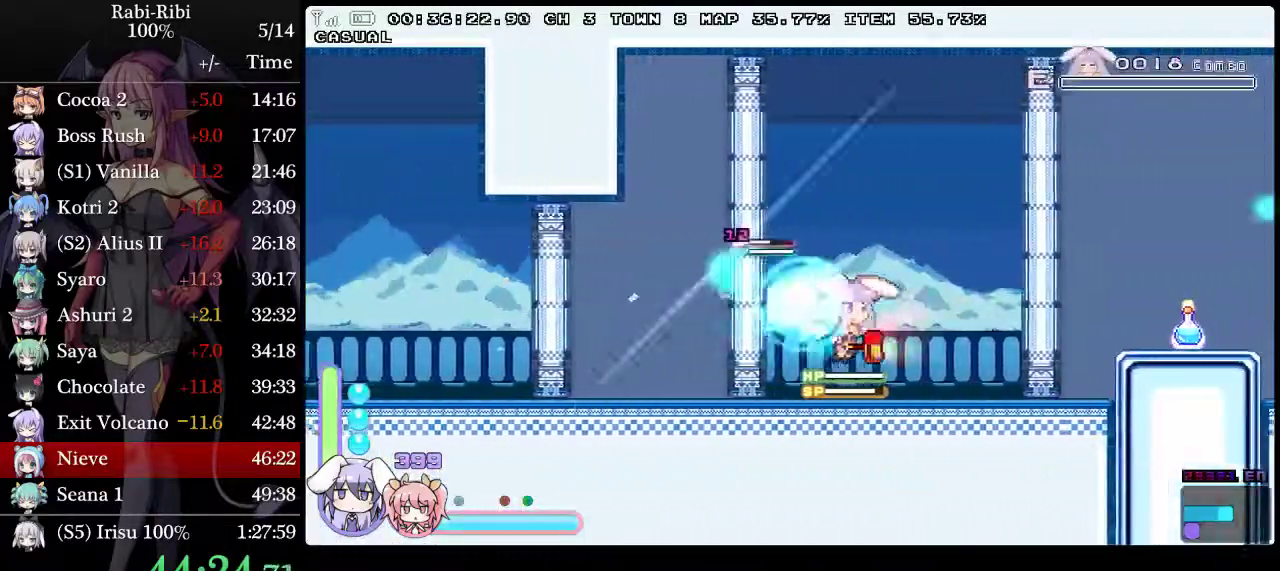
{"buttons": ["DPAD_RIGHT"], "events": [[100, "DPAD_DOWN", "up"]]}
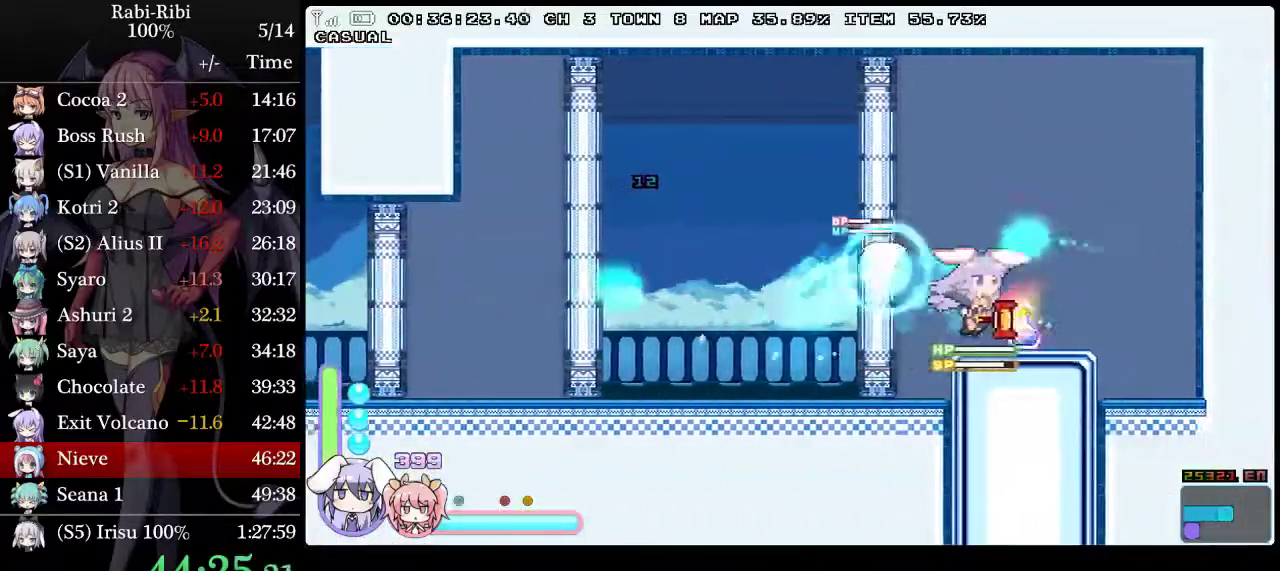
{"buttons": ["A"], "events": [[33, "DPAD_RIGHT", "up"], [400, "A", "down"]]}
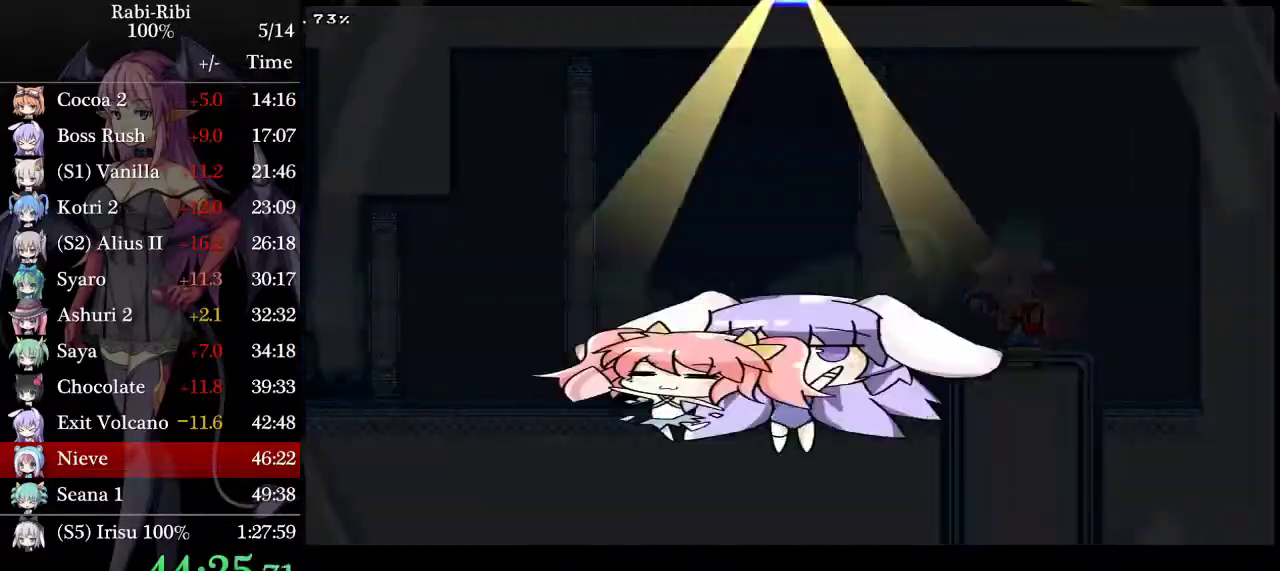
{"buttons": [], "events": [[33, "A", "up"], [83, "A", "down"], [217, "A", "up"], [267, "A", "down"], [383, "A", "up"]]}
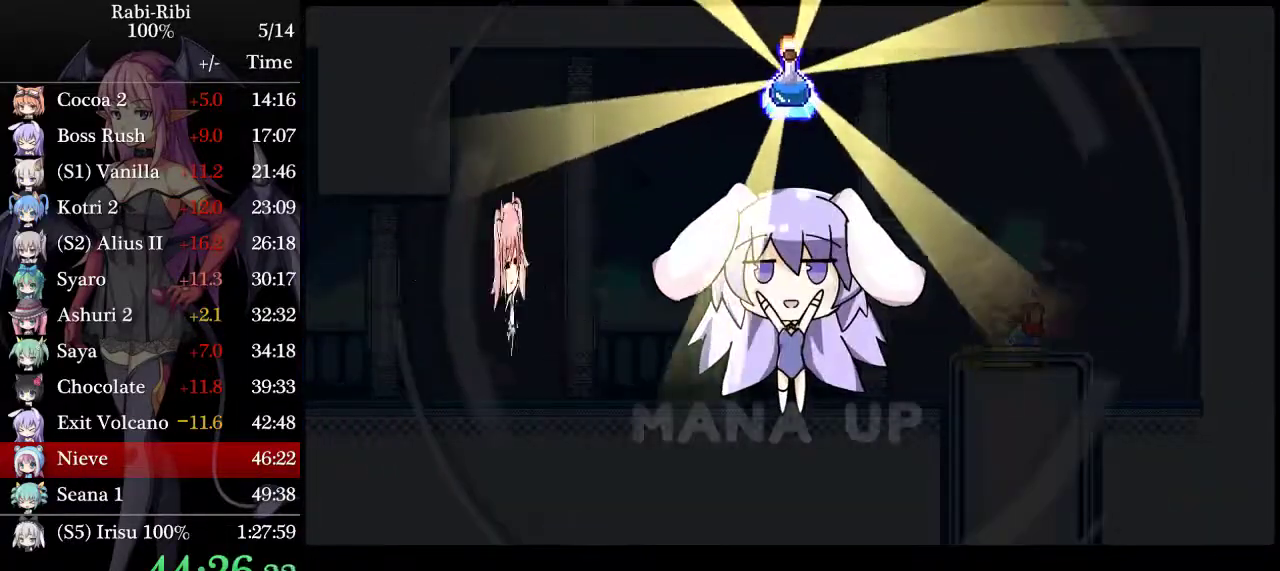
{"buttons": [], "events": [[300, "A", "down"], [367, "A", "up"]]}
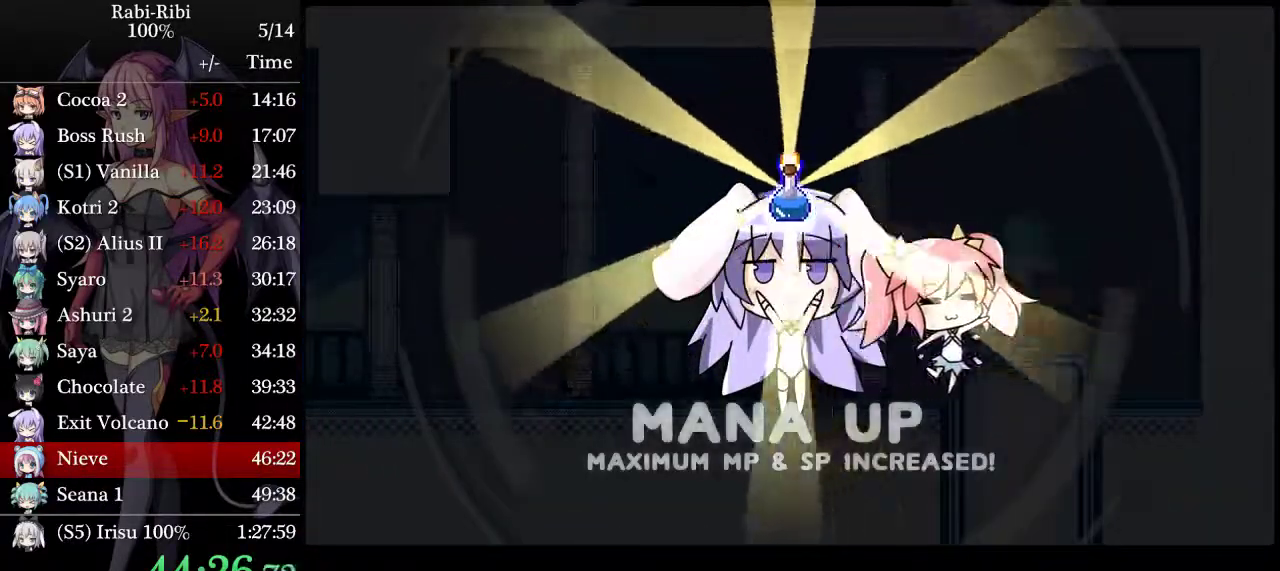
{"buttons": ["DPAD_LEFT"], "events": [[150, "A", "down"], [317, "A", "up"], [433, "DPAD_LEFT", "down"]]}
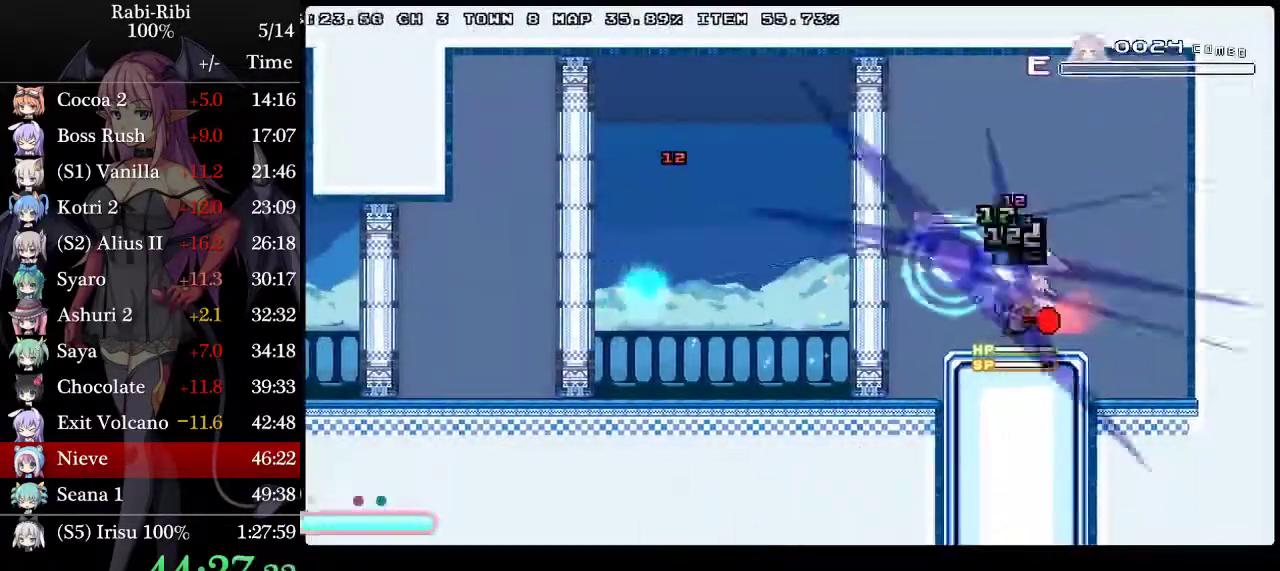
{"buttons": ["A", "DPAD_LEFT"], "events": [[17, "A", "down"]]}
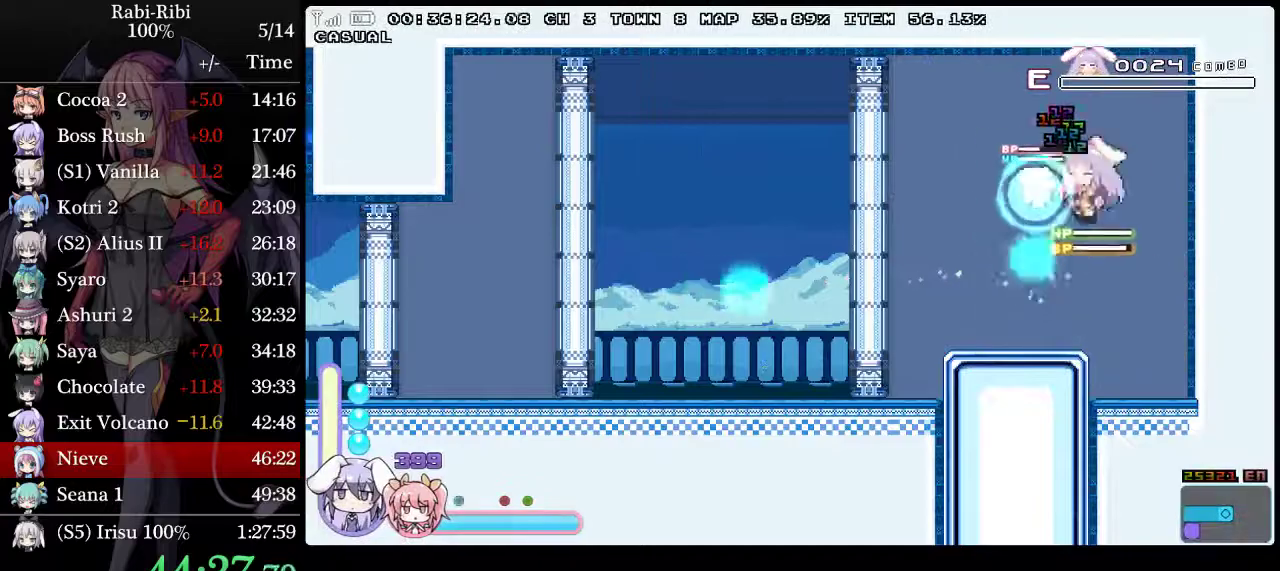
{"buttons": ["DPAD_LEFT"], "events": [[133, "A", "up"], [167, "DPAD_DOWN", "down"], [183, "A", "down"], [283, "DPAD_DOWN", "up"], [350, "A", "up"]]}
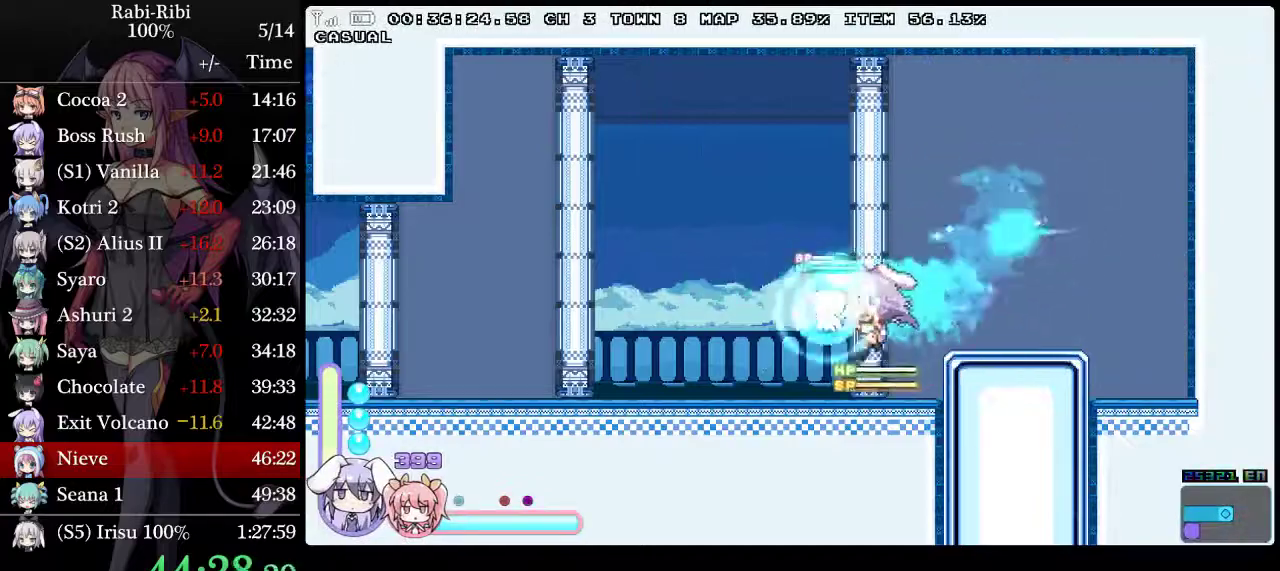
{"buttons": ["A", "DPAD_LEFT"], "events": [[217, "A", "down"]]}
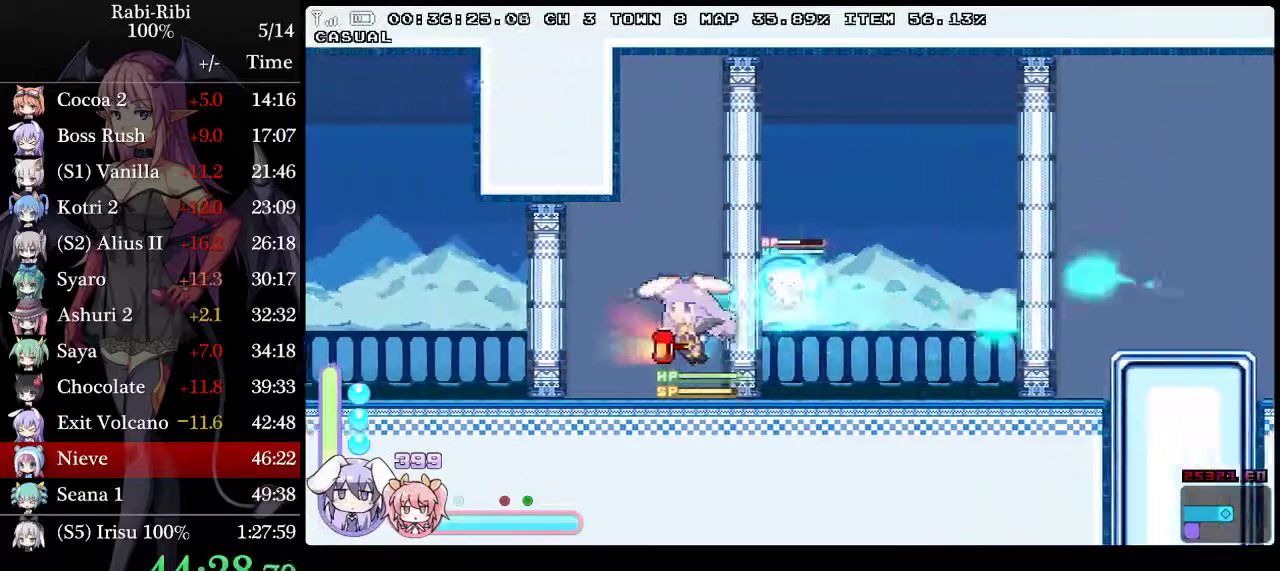
{"buttons": ["A", "DPAD_LEFT"], "events": [[50, "A", "up"], [50, "DPAD_DOWN", "down"], [100, "A", "down"], [183, "DPAD_DOWN", "up"], [250, "A", "up"], [417, "A", "down"]]}
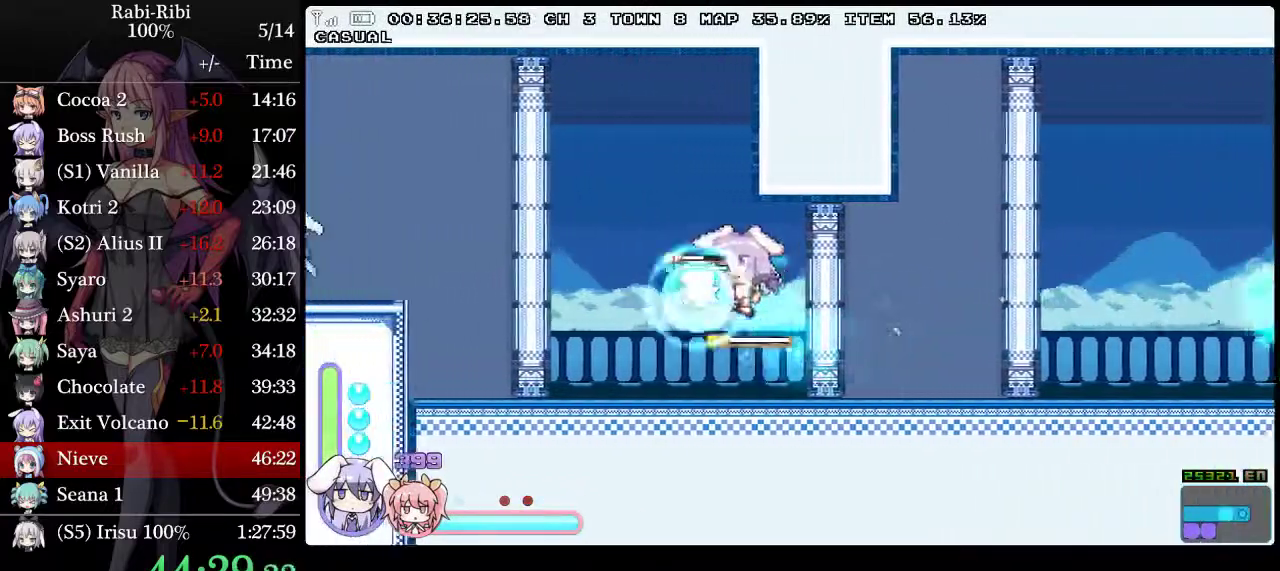
{"buttons": ["DPAD_DOWN", "DPAD_LEFT"], "events": [[467, "A", "up"], [483, "DPAD_DOWN", "down"]]}
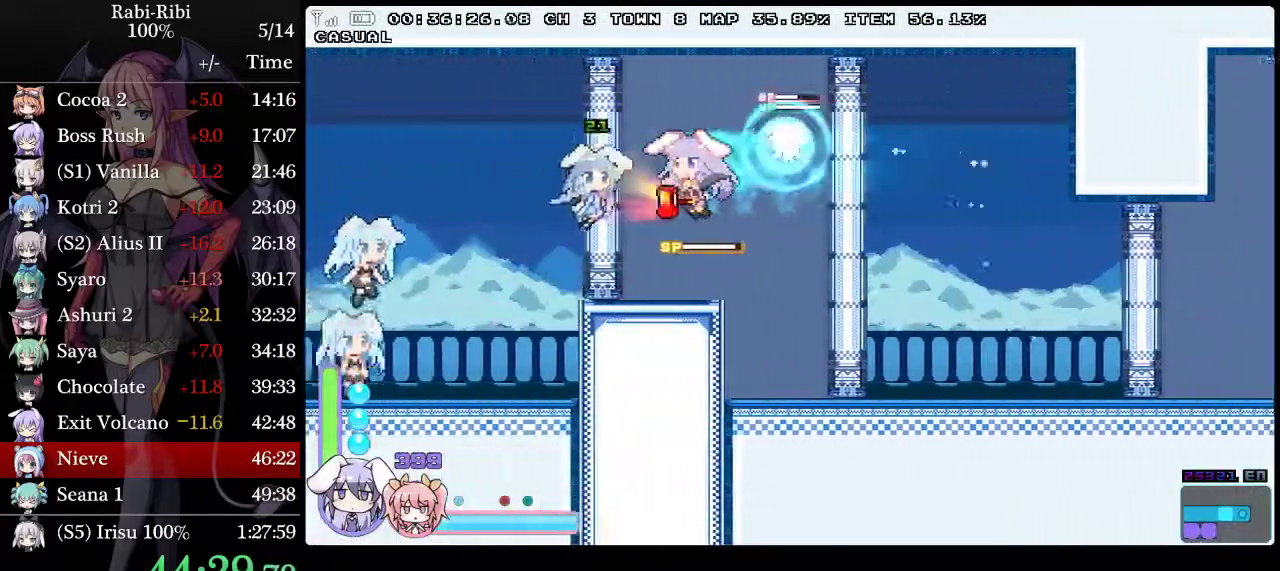
{"buttons": ["DPAD_LEFT"], "events": [[317, "DPAD_DOWN", "up"]]}
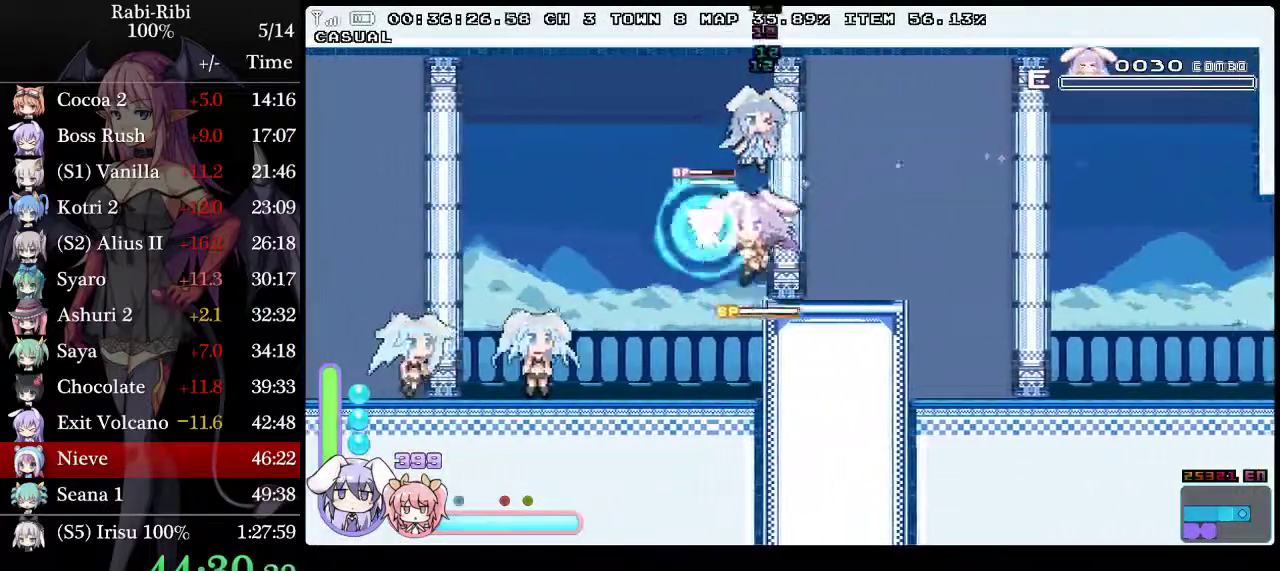
{"buttons": ["A", "DPAD_LEFT"], "events": [[333, "A", "down"]]}
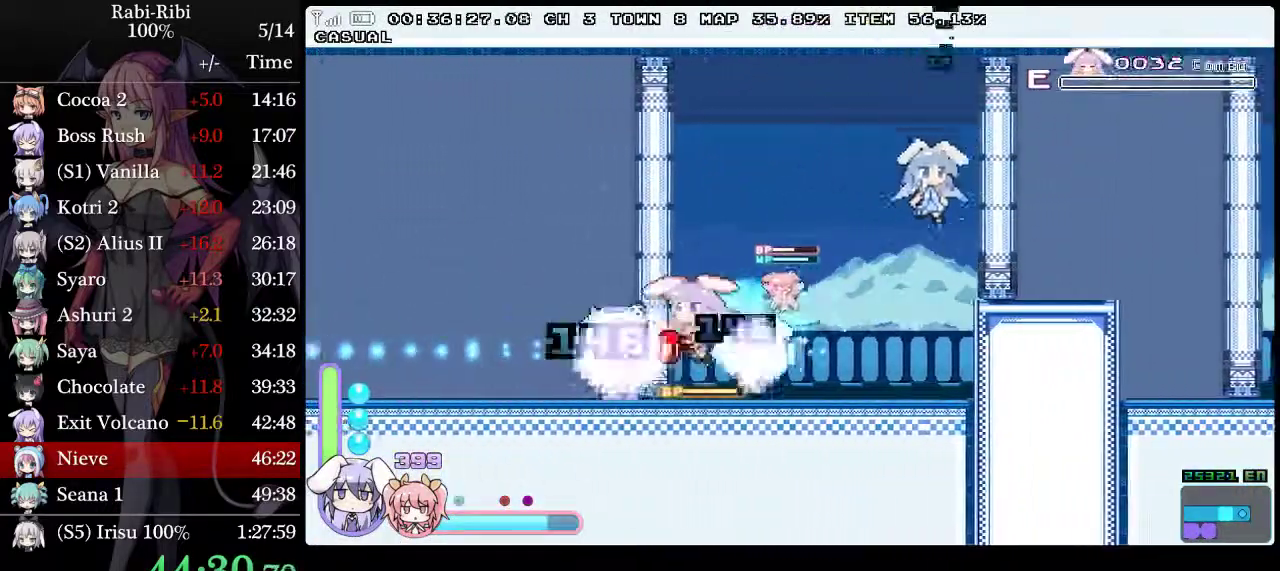
{"buttons": ["A", "DPAD_DOWN", "DPAD_LEFT"], "events": [[233, "A", "up"], [250, "DPAD_DOWN", "down"], [333, "A", "down"]]}
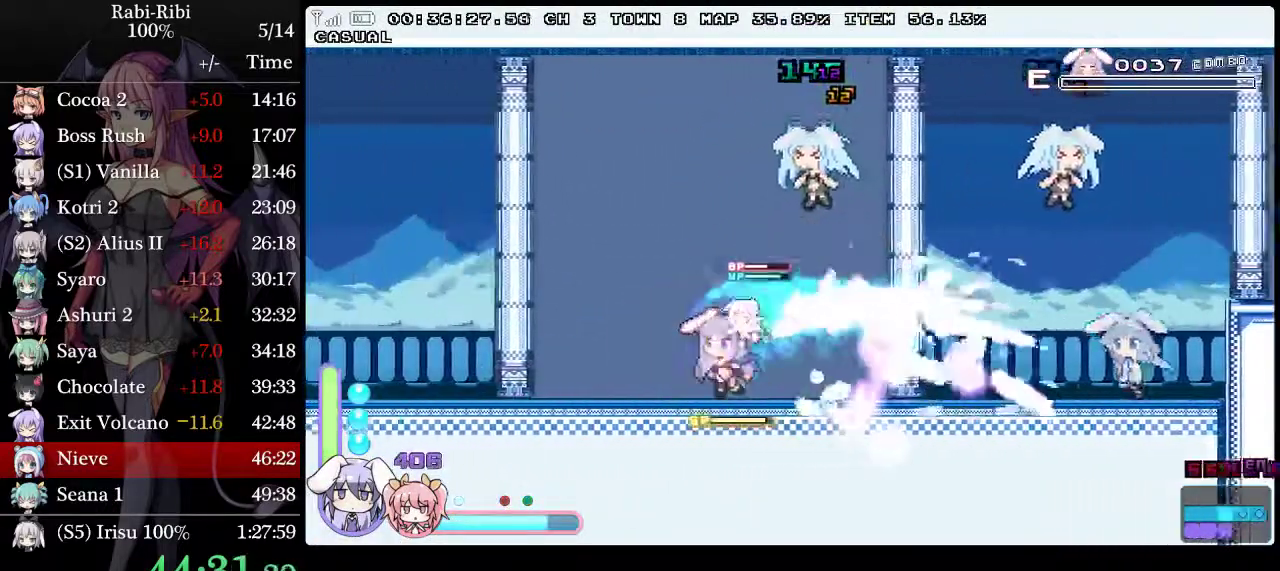
{"buttons": ["DPAD_DOWN", "DPAD_LEFT"], "events": [[100, "DPAD_DOWN", "up"], [150, "A", "up"], [217, "A", "down"], [500, "A", "up"], [500, "DPAD_DOWN", "down"]]}
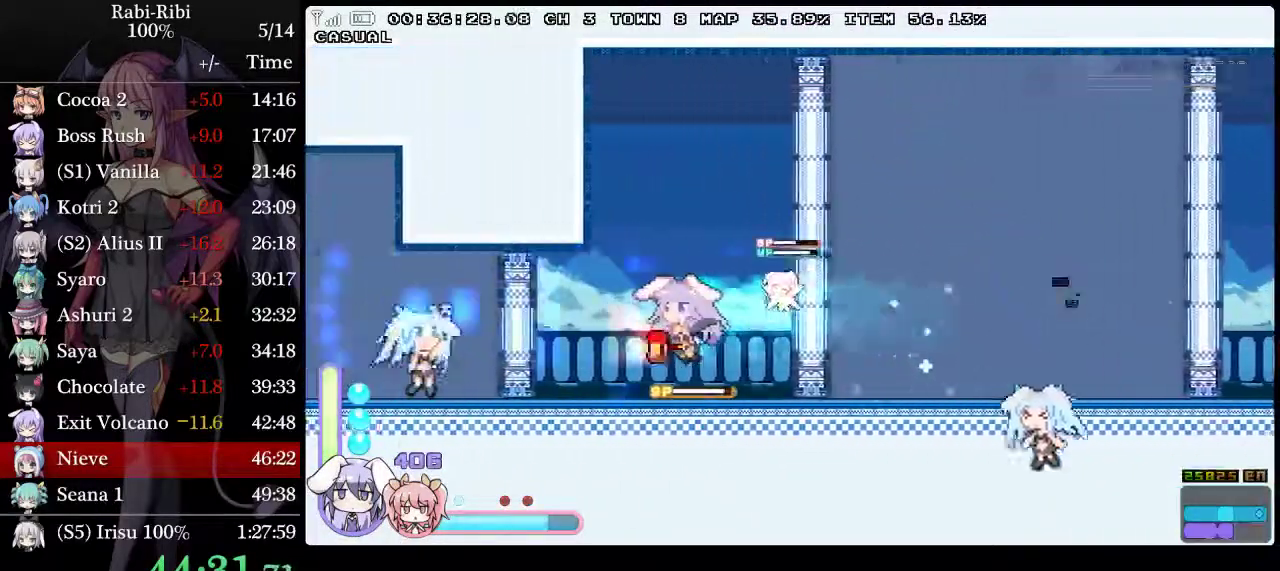
{"buttons": ["DPAD_LEFT"], "events": [[67, "A", "down"], [350, "DPAD_DOWN", "up"], [400, "A", "up"]]}
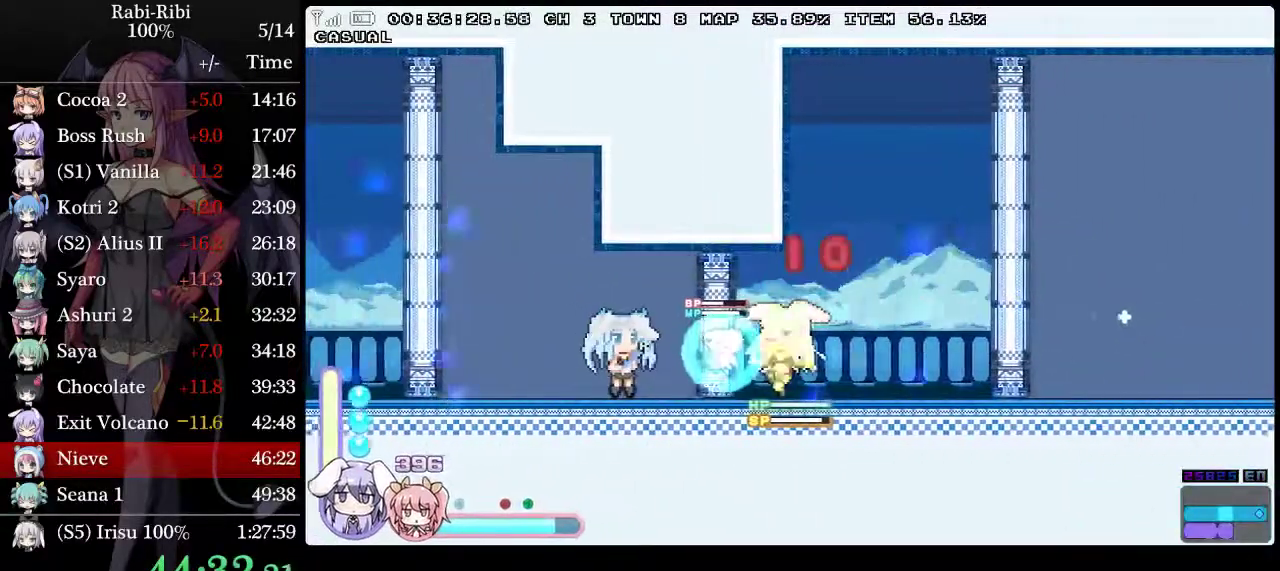
{"buttons": ["A", "DPAD_LEFT"], "events": [[283, "A", "down"]]}
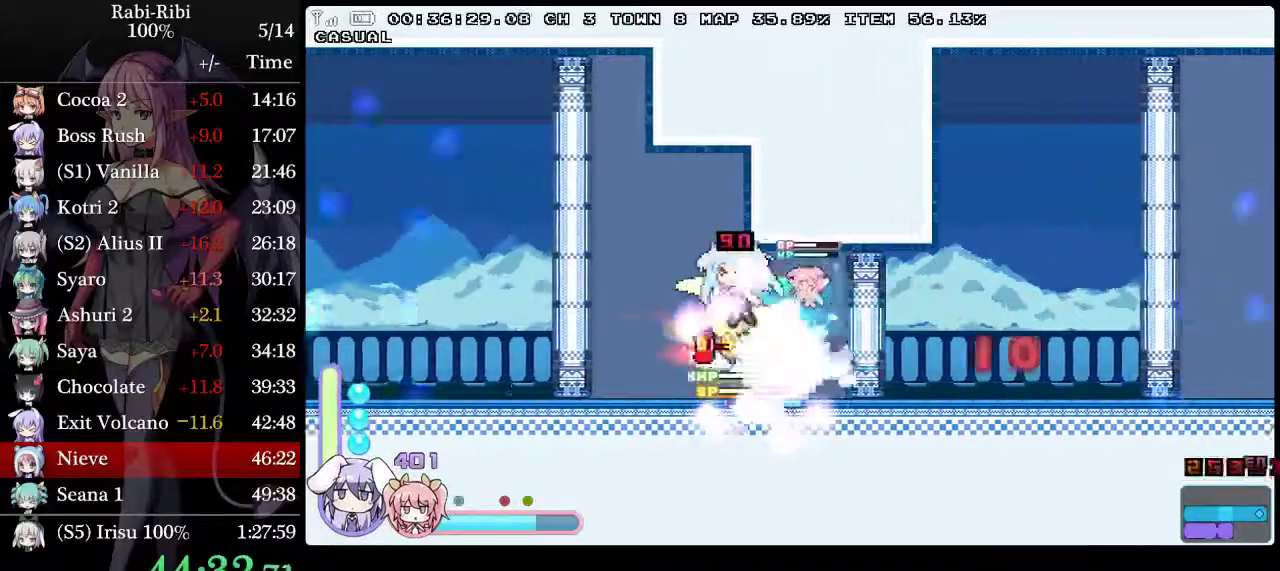
{"buttons": ["A", "DPAD_LEFT"], "events": [[183, "A", "up"], [233, "DPAD_DOWN", "down"], [283, "A", "down"], [400, "A", "up"], [400, "DPAD_DOWN", "up"], [467, "A", "down"]]}
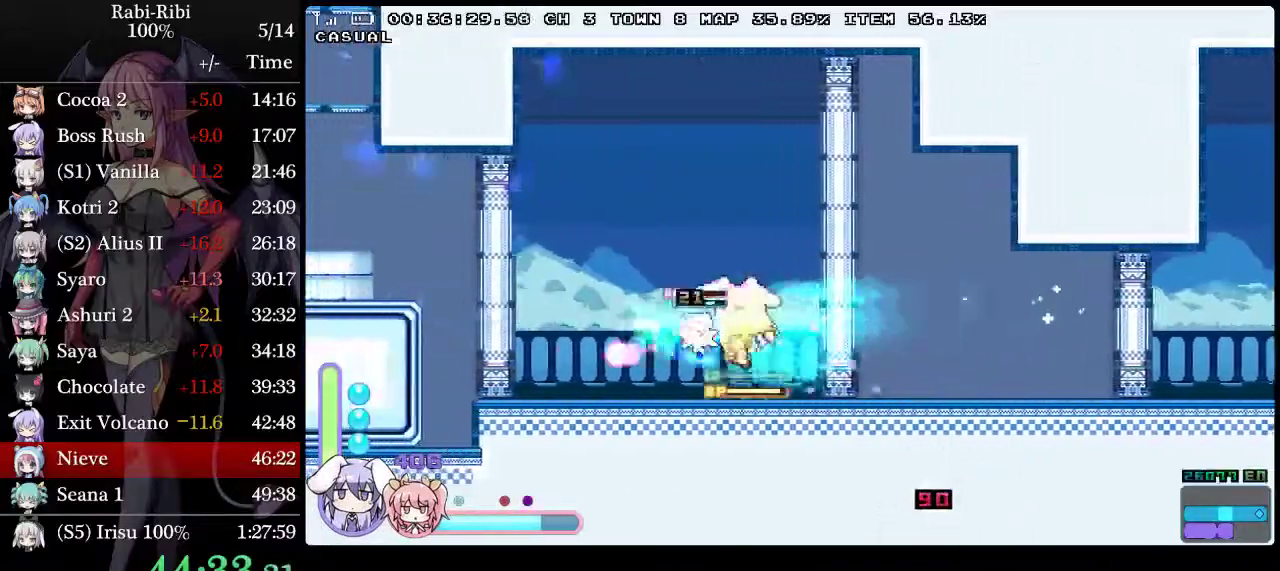
{"buttons": ["DPAD_LEFT"], "events": [[383, "A", "up"]]}
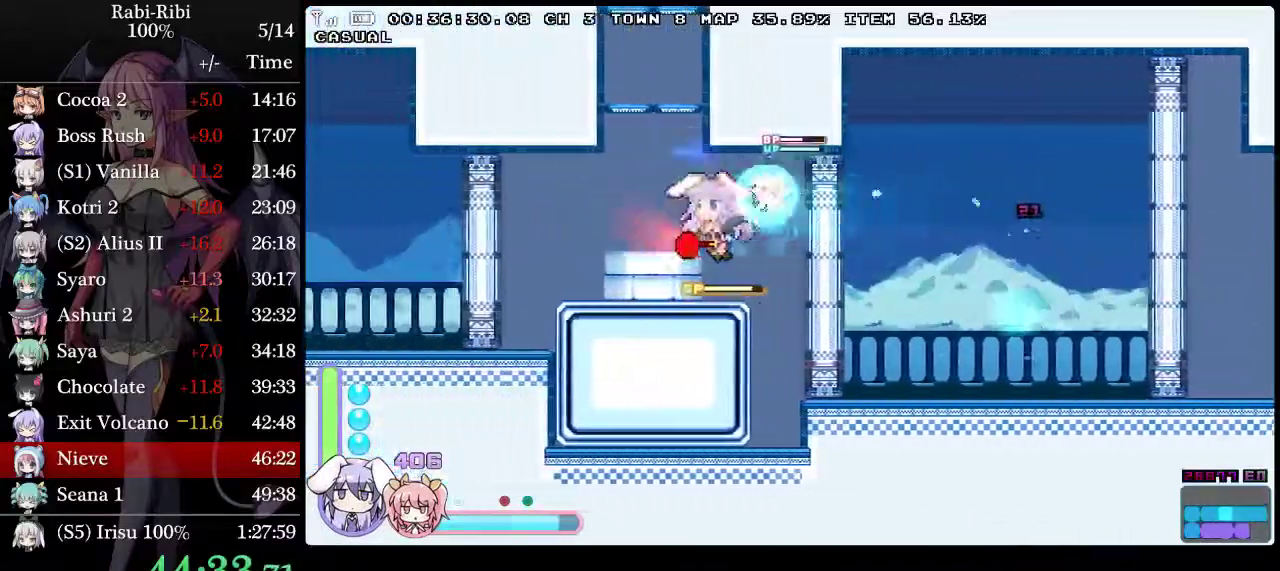
{"buttons": ["DPAD_LEFT"], "events": [[133, "DPAD_LEFT", "up"], [167, "DPAD_RIGHT", "down"], [183, "A", "down"], [267, "DPAD_RIGHT", "up"], [367, "DPAD_LEFT", "down"], [417, "A", "up"]]}
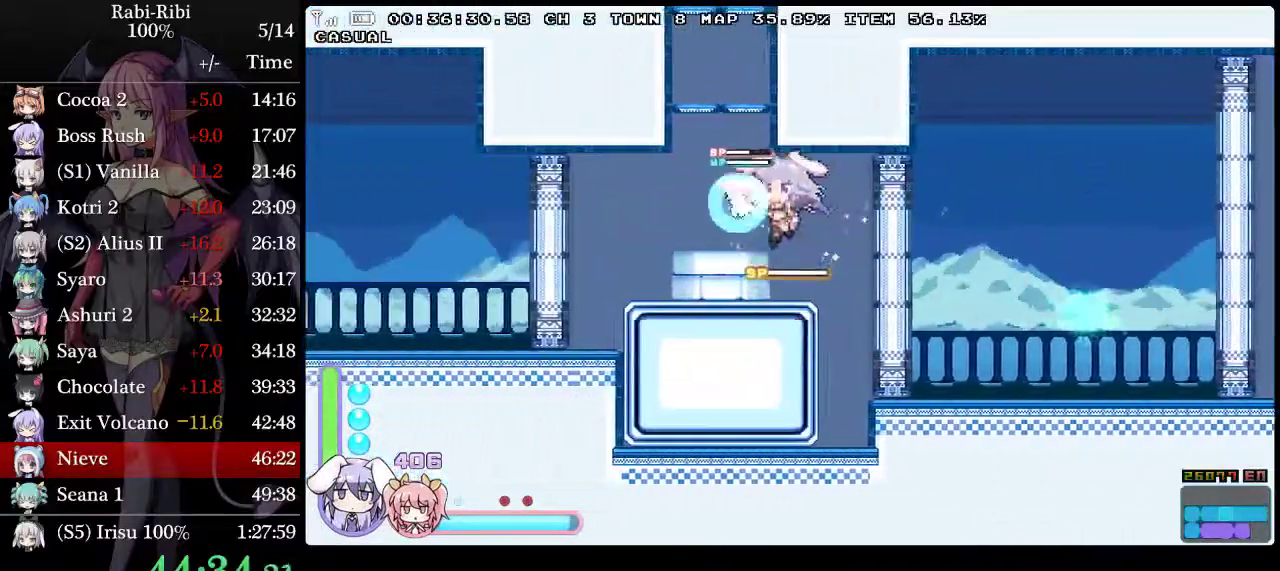
{"buttons": [], "events": [[183, "DPAD_LEFT", "up"], [217, "A", "down"], [217, "DPAD_RIGHT", "down"], [317, "DPAD_RIGHT", "up"], [400, "A", "up"]]}